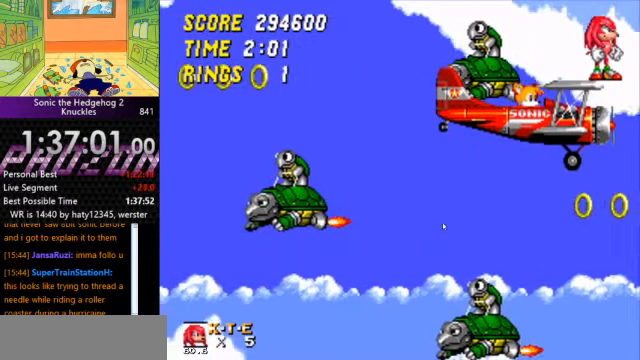
Gameplay with keyboard; each line is a JSON object with the keys held at the frame after it. "events" lists presses ("down") and releases ("up") of "a", "d", "down", "left", "right", "s" and "up" between this image and that frame as [ms after this image, input, new state], when the widget could be followed in between. No other keys are recorded. Mouse input is not recorded. Not read: other_keys.
{"keys": [], "events": []}
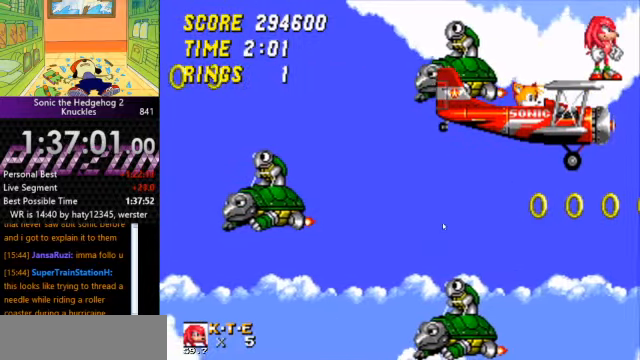
{"keys": ["down"], "events": [[366, "down", "down"]]}
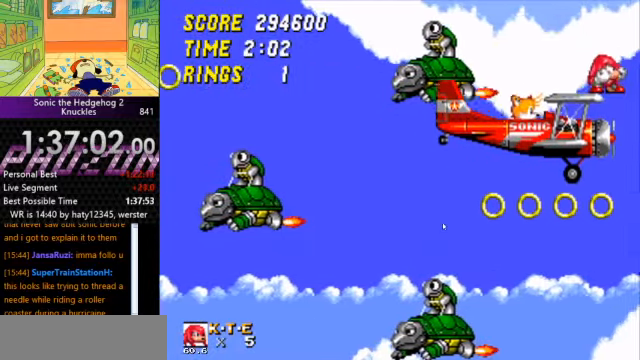
{"keys": ["up"], "events": [[267, "down", "up"], [367, "up", "down"]]}
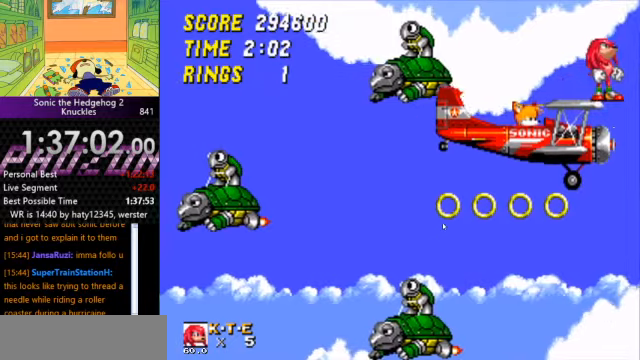
{"keys": ["down"], "events": [[400, "up", "up"], [500, "down", "down"]]}
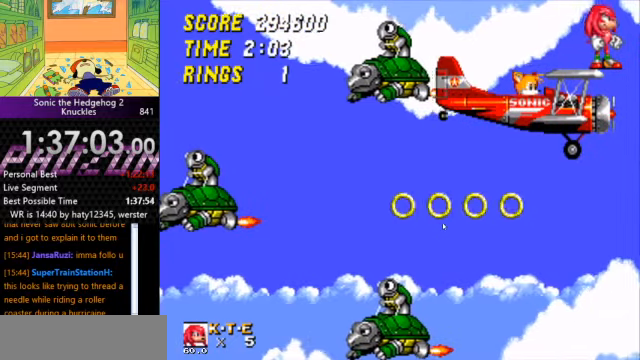
{"keys": ["a", "down"], "events": [[167, "a", "down"], [200, "s", "down"], [234, "a", "up"], [234, "s", "up"], [334, "a", "down"], [334, "s", "down"], [400, "a", "up"], [400, "s", "up"], [434, "a", "down"]]}
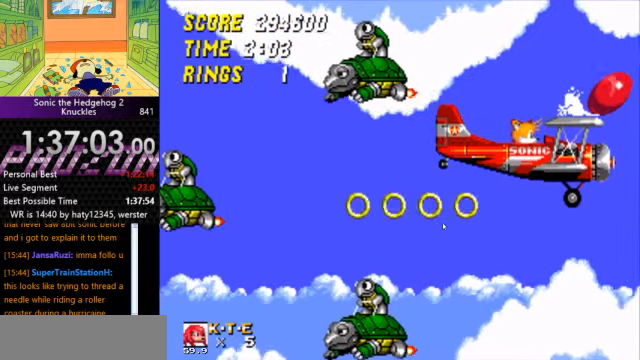
{"keys": ["d", "down"], "events": [[34, "a", "up"], [67, "a", "down"], [67, "s", "down"], [134, "a", "up"], [134, "s", "up"], [167, "a", "down"], [200, "s", "down"], [267, "a", "up"], [267, "s", "up"], [300, "a", "down"], [400, "a", "up"], [434, "a", "down"], [434, "s", "down"], [500, "a", "up"], [500, "d", "down"], [500, "s", "up"]]}
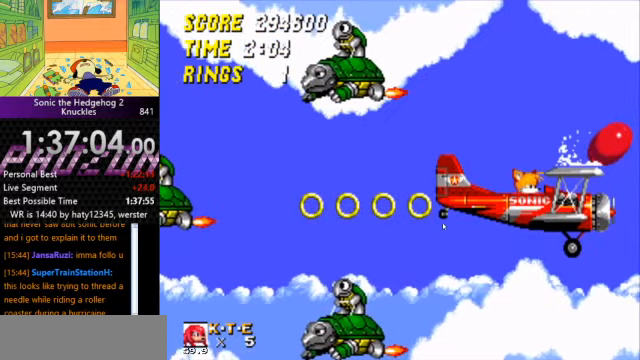
{"keys": ["d", "down"], "events": [[34, "a", "down"], [34, "d", "up"], [34, "s", "down"], [134, "a", "up"], [134, "d", "down"], [134, "s", "up"], [167, "a", "down"], [167, "d", "up"], [167, "s", "down"], [234, "s", "up"], [267, "a", "up"], [334, "a", "down"], [334, "s", "down"], [367, "a", "up"], [367, "s", "up"], [400, "a", "down"], [400, "s", "down"], [500, "a", "up"], [500, "d", "down"], [500, "s", "up"]]}
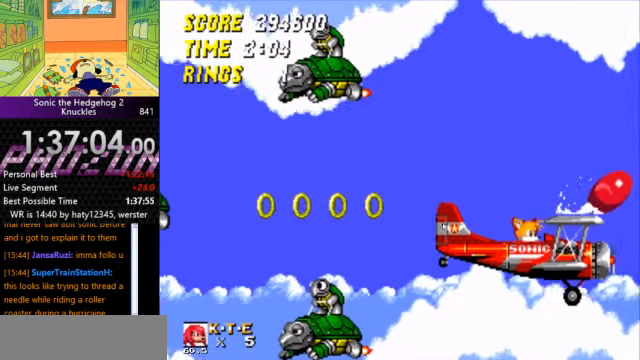
{"keys": ["down"], "events": [[67, "a", "down"], [67, "d", "up"], [100, "a", "up"], [167, "a", "down"], [200, "d", "down"], [234, "a", "up"], [300, "a", "down"], [300, "d", "up"], [334, "a", "up"], [334, "d", "down"], [400, "a", "down"], [400, "s", "down"], [434, "d", "up"], [467, "a", "up"], [467, "s", "up"]]}
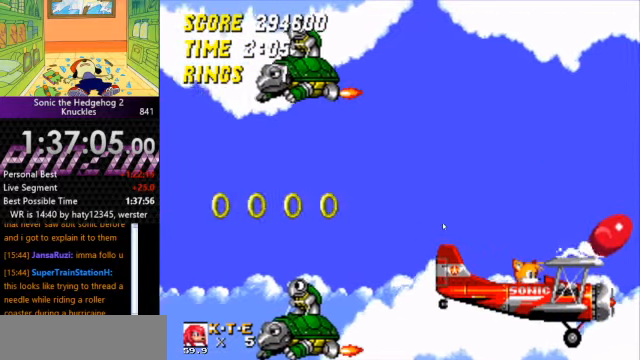
{"keys": ["a", "down", "s"], "events": [[34, "a", "down"], [34, "s", "down"], [67, "a", "up"], [67, "d", "down"], [67, "s", "up"], [134, "a", "down"], [134, "s", "down"], [167, "d", "up"], [200, "a", "up"], [200, "d", "down"], [200, "s", "up"], [267, "a", "down"], [267, "s", "down"], [367, "a", "up"], [367, "s", "up"], [400, "a", "down"], [400, "d", "up"], [400, "s", "down"], [434, "a", "up"], [434, "d", "down"], [434, "s", "up"], [500, "a", "down"], [500, "d", "up"], [500, "s", "down"]]}
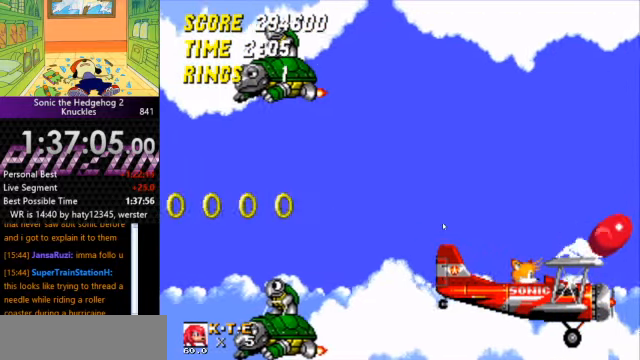
{"keys": ["a", "d", "down"], "events": [[34, "d", "down"], [100, "a", "up"], [100, "s", "up"], [134, "a", "down"], [134, "d", "up"], [134, "s", "down"], [167, "d", "down"], [234, "a", "up"], [234, "s", "up"], [267, "a", "down"], [267, "s", "down"], [334, "s", "up"], [367, "a", "up"], [367, "d", "up"], [400, "d", "down"], [467, "a", "down"]]}
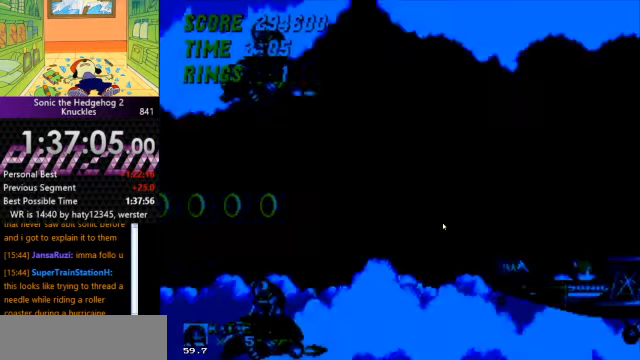
{"keys": [], "events": [[67, "s", "down"], [100, "d", "up"], [100, "s", "up"], [134, "a", "up"], [300, "down", "up"]]}
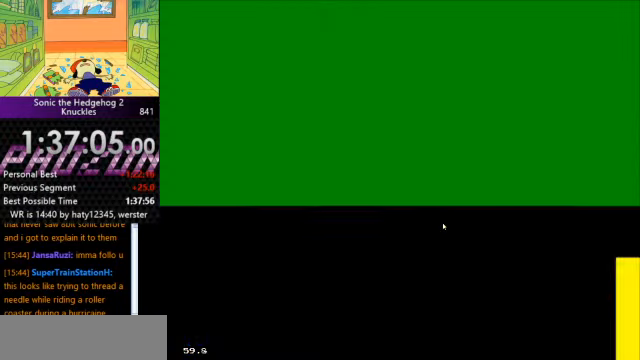
{"keys": [], "events": []}
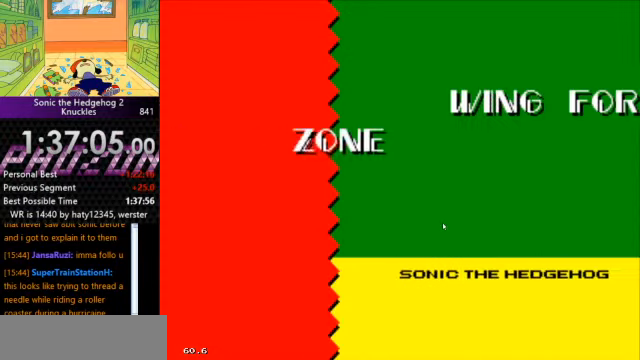
{"keys": [], "events": []}
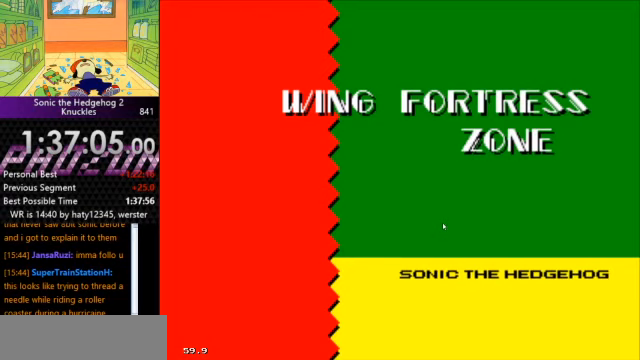
{"keys": [], "events": []}
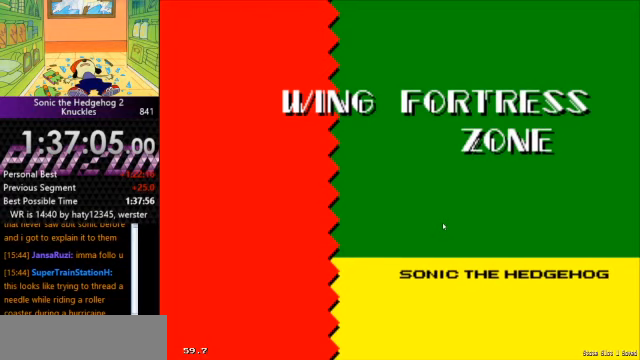
{"keys": [], "events": []}
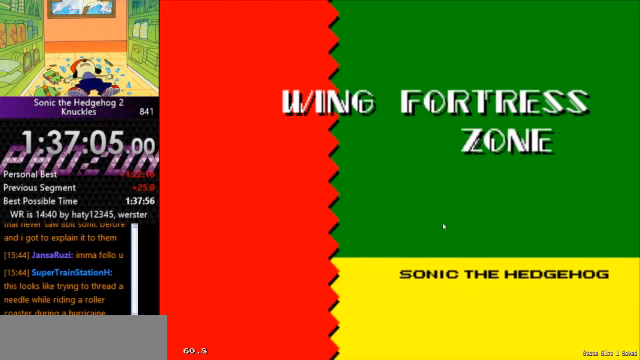
{"keys": [], "events": []}
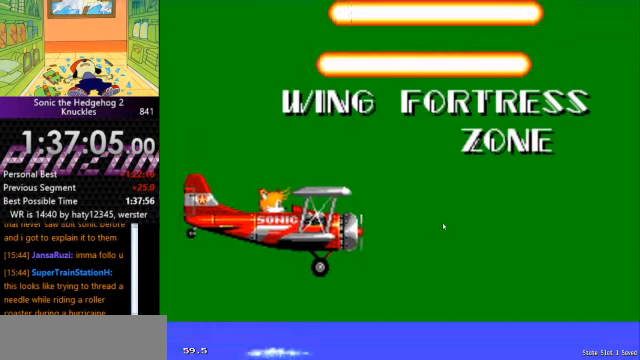
{"keys": [], "events": []}
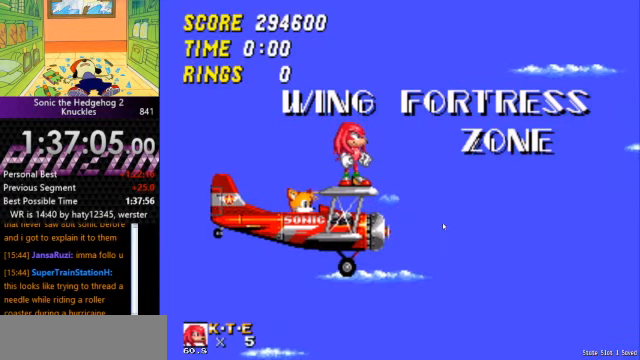
{"keys": [], "events": []}
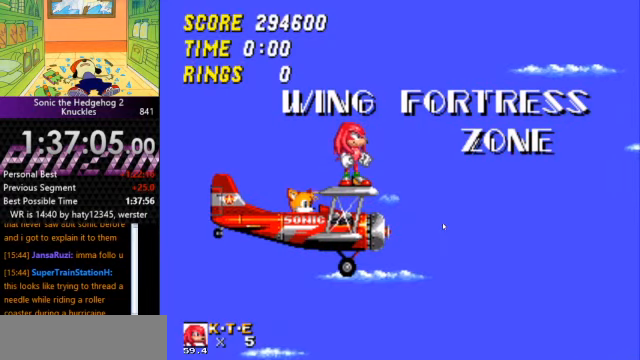
{"keys": [], "events": [[33, "right", "down"], [467, "right", "up"]]}